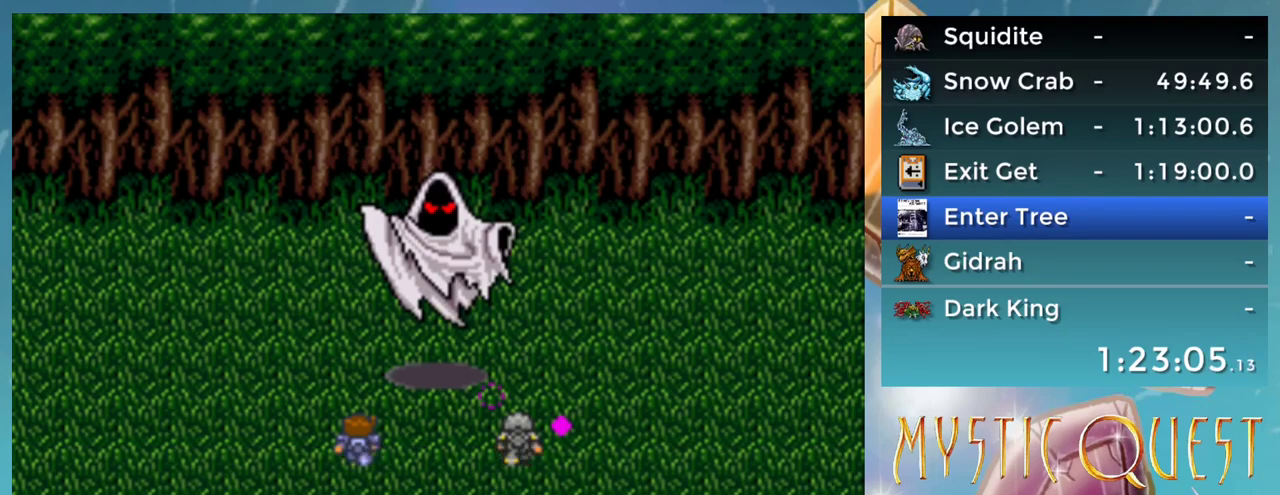
Gameplay with a controller (Nintendo layout); each line is a JSON object with the inputs held at the frame after it. "events" lists button and stick changes between this image and that frame as [ms after this image, input, new state], when the widget could be followed in between. Not read: DPAD_LEFT DPAD_RIGHT DPAD_UP L1 L3 R3.
{"buttons": ["B"], "events": [[33, "A", "down"], [100, "A", "up"], [183, "B", "down"], [233, "B", "up"], [350, "B", "down"], [383, "A", "down"], [400, "B", "up"], [433, "A", "up"], [483, "B", "down"]]}
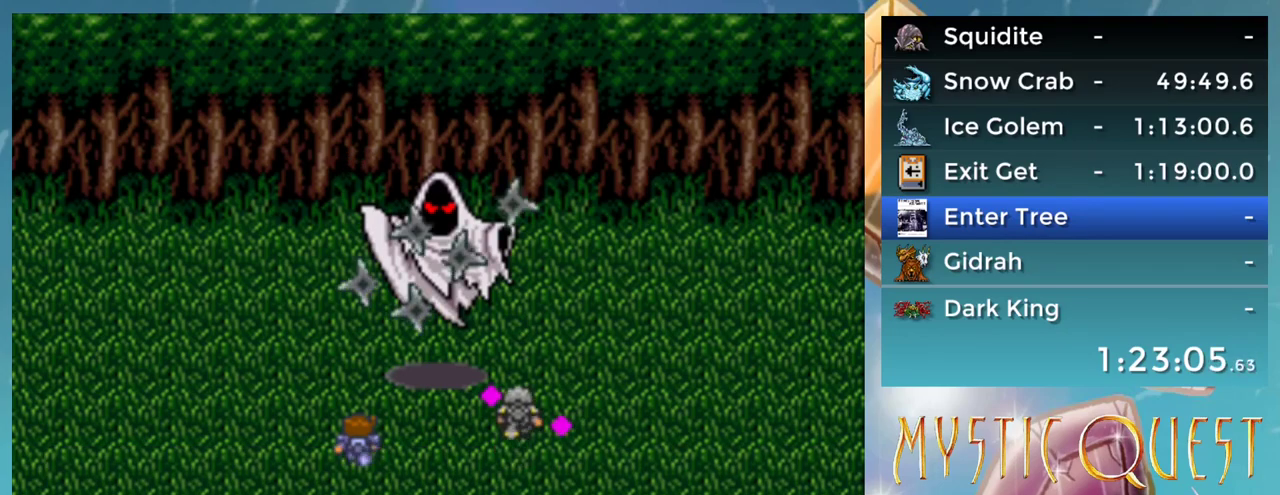
{"buttons": ["A", "B"], "events": [[33, "A", "down"], [67, "B", "up"], [100, "A", "up"], [133, "B", "down"], [183, "A", "down"], [217, "B", "up"], [233, "A", "up"], [300, "B", "down"], [333, "A", "down"], [350, "B", "up"], [383, "A", "up"], [450, "B", "down"], [483, "A", "down"]]}
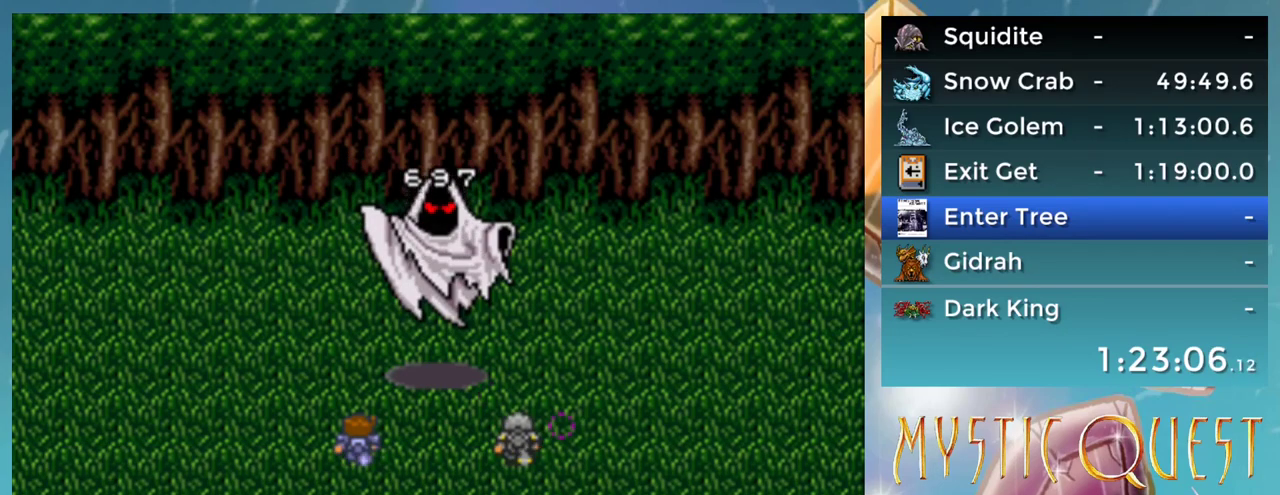
{"buttons": [], "events": [[17, "B", "up"], [33, "A", "up"], [133, "A", "down"], [200, "A", "up"], [250, "B", "down"], [283, "A", "down"], [317, "B", "up"], [350, "A", "up"], [433, "B", "down"], [433, "DPAD_DOWN", "down"], [450, "A", "down"], [500, "A", "up"], [500, "B", "up"], [500, "DPAD_DOWN", "up"]]}
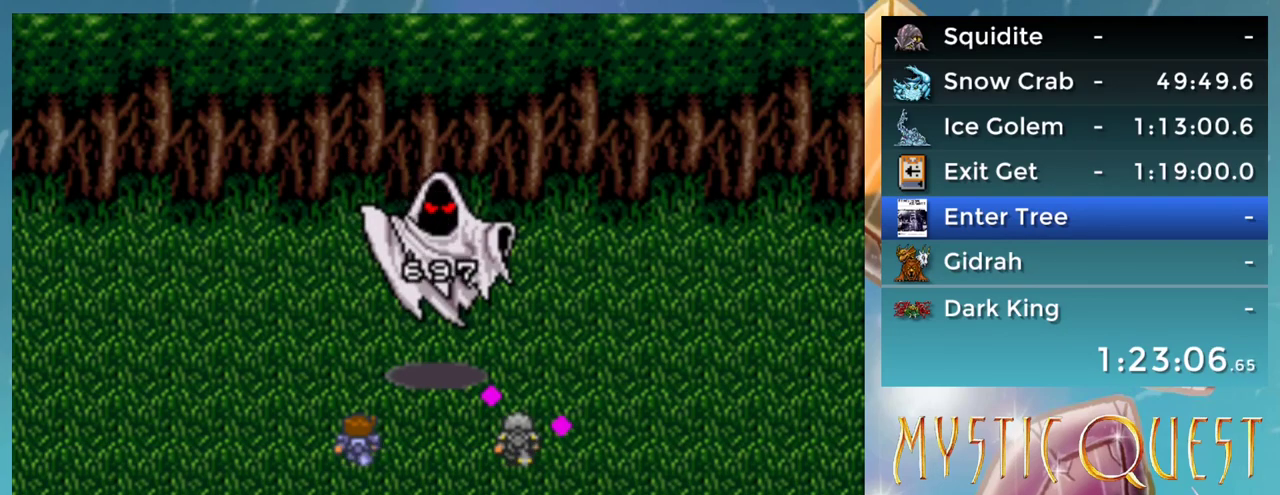
{"buttons": [], "events": [[100, "A", "down"], [183, "A", "up"], [200, "B", "down"], [267, "A", "down"], [300, "B", "up"], [333, "A", "up"], [383, "B", "down"], [433, "A", "down"], [467, "B", "up"], [483, "A", "up"]]}
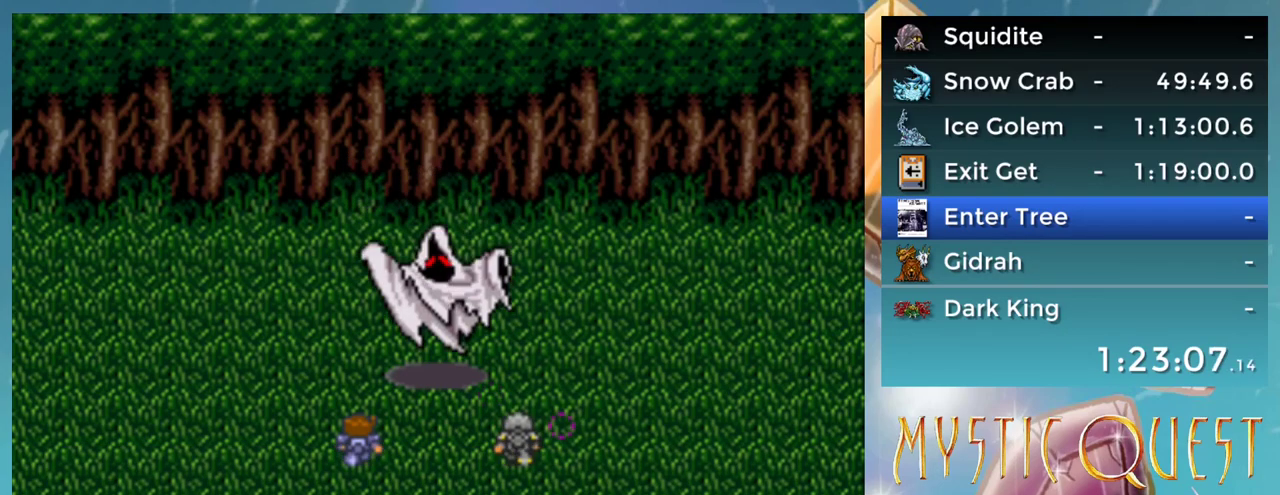
{"buttons": ["B"], "events": [[33, "B", "down"], [67, "A", "down"], [100, "B", "up"], [117, "A", "up"], [200, "B", "down"], [217, "A", "down"], [250, "B", "up"], [283, "A", "up"], [350, "B", "down"], [383, "DPAD_DOWN", "down"], [400, "B", "up"], [450, "DPAD_DOWN", "up"], [500, "B", "down"]]}
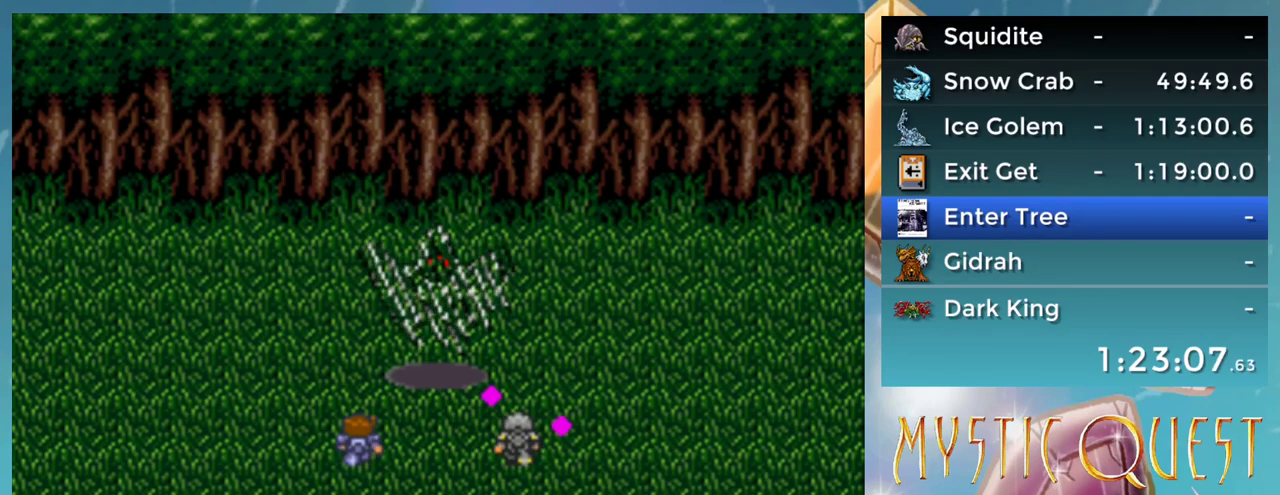
{"buttons": [], "events": [[33, "A", "down"], [67, "B", "up"], [83, "A", "up"], [133, "B", "down"], [200, "B", "up"], [300, "A", "down"], [350, "A", "up"], [400, "B", "down"], [433, "A", "down"], [467, "B", "up"], [483, "A", "up"]]}